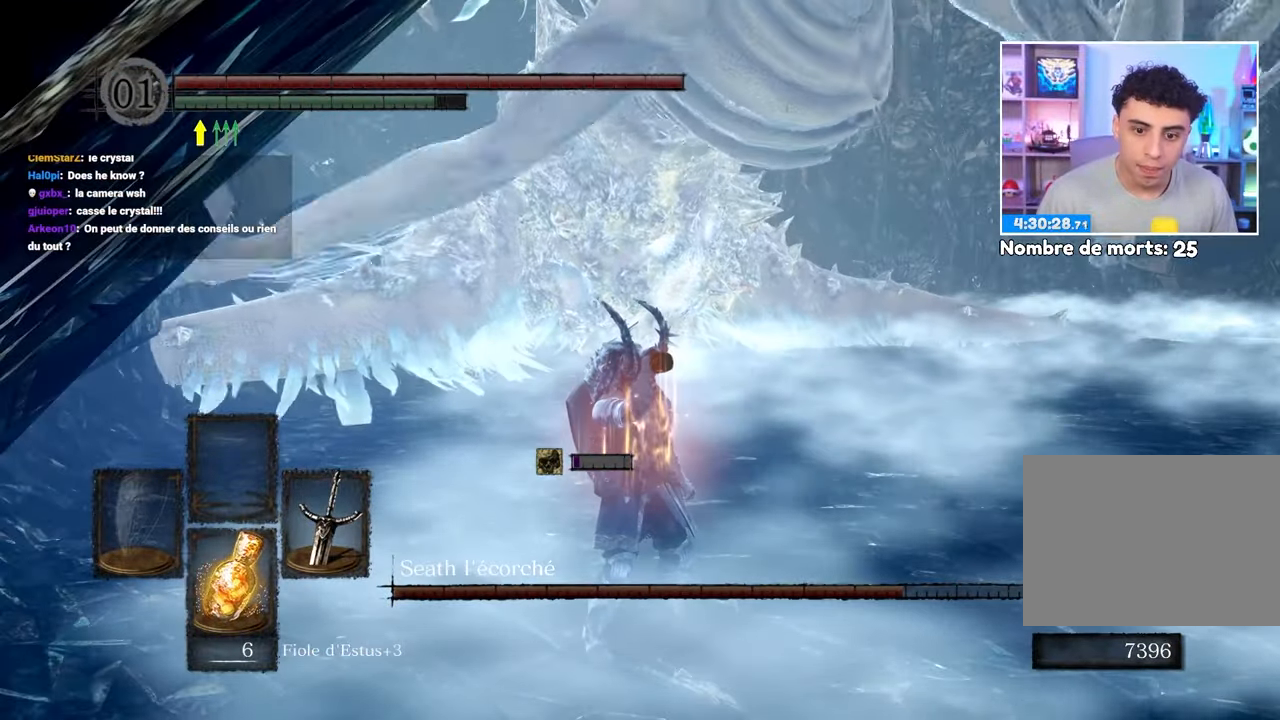
Gameplay with a controller (Xbox layout); each line is a JSON object with the inputs held at the frame after it (dt_ms = milliseconds from this image to that frame). "events" lists button and stick changes between this image and that frame as [ms after this image, input, new state], when the widget could be followed in between. Not read: DPAD_LEFT L3 R3.
{"dt_ms": 500, "buttons": [], "left_stick": "up", "right_stick": "center", "events": [[67, "left_stick", "right"], [150, "left_stick", "up-right"], [267, "left_stick", "up"]]}
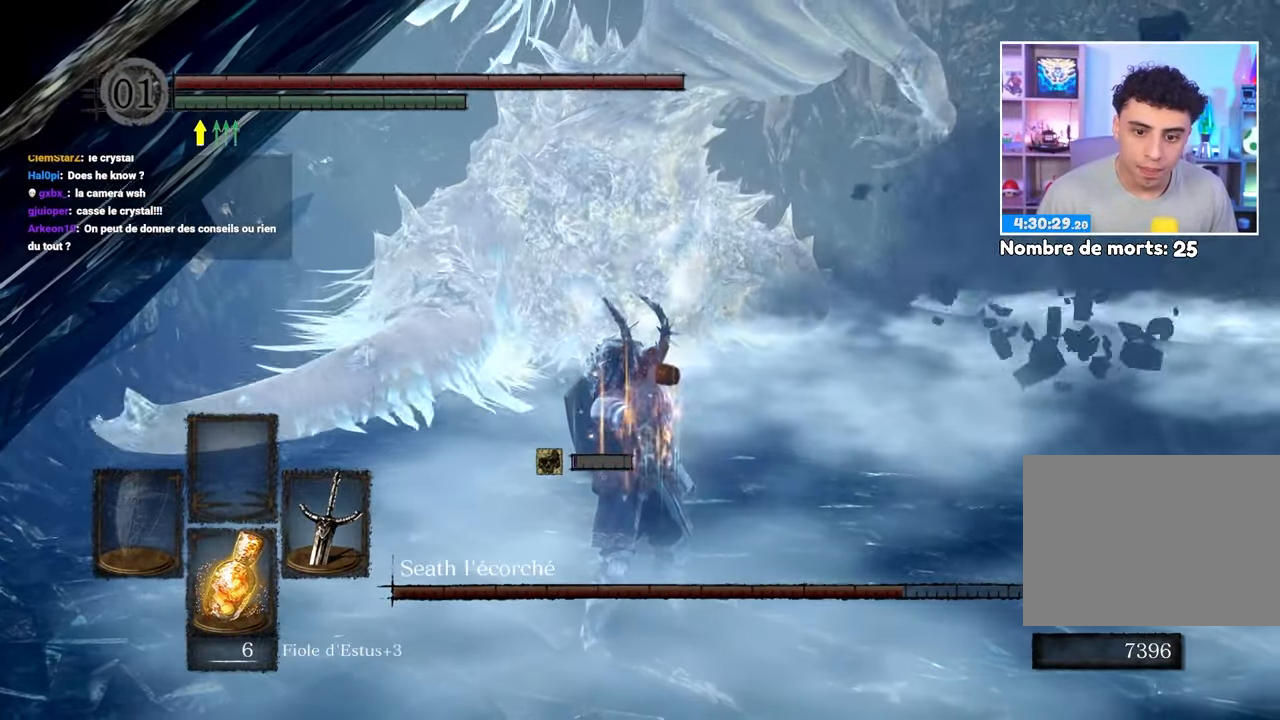
{"dt_ms": 500, "buttons": [], "left_stick": "up", "right_stick": "center", "events": []}
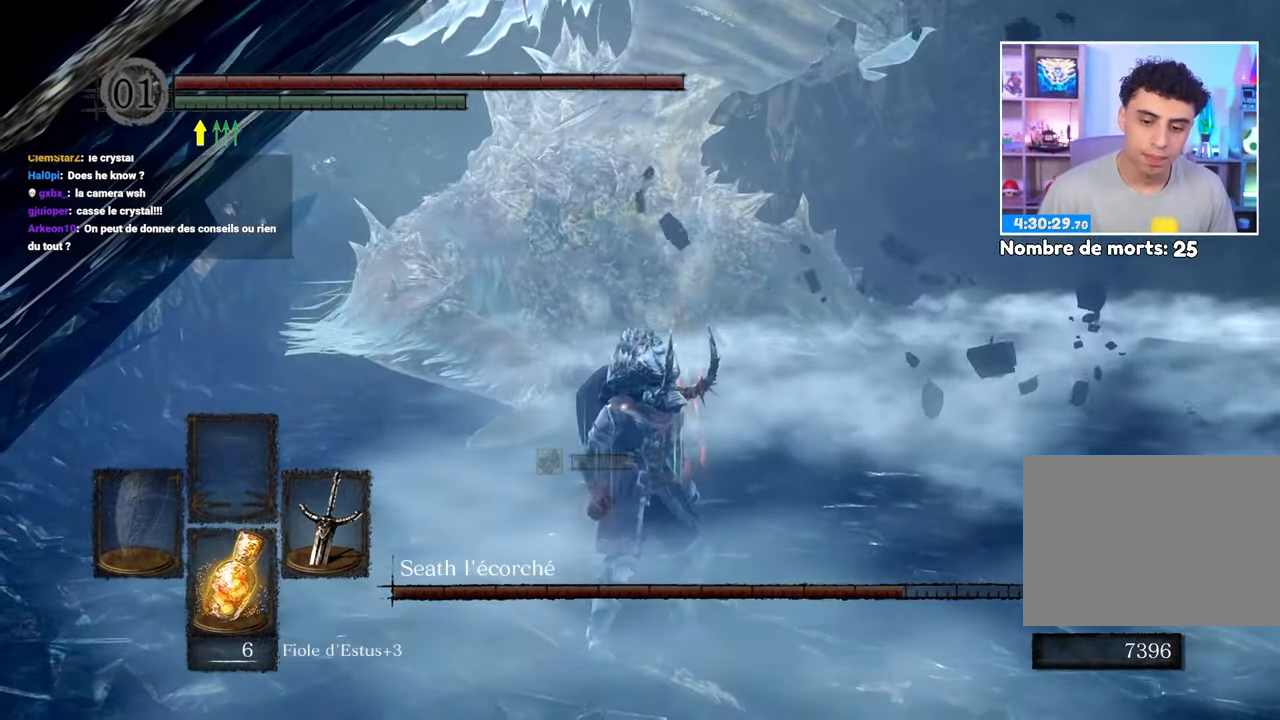
{"dt_ms": 1000, "buttons": ["B"], "left_stick": "up", "right_stick": "center"}
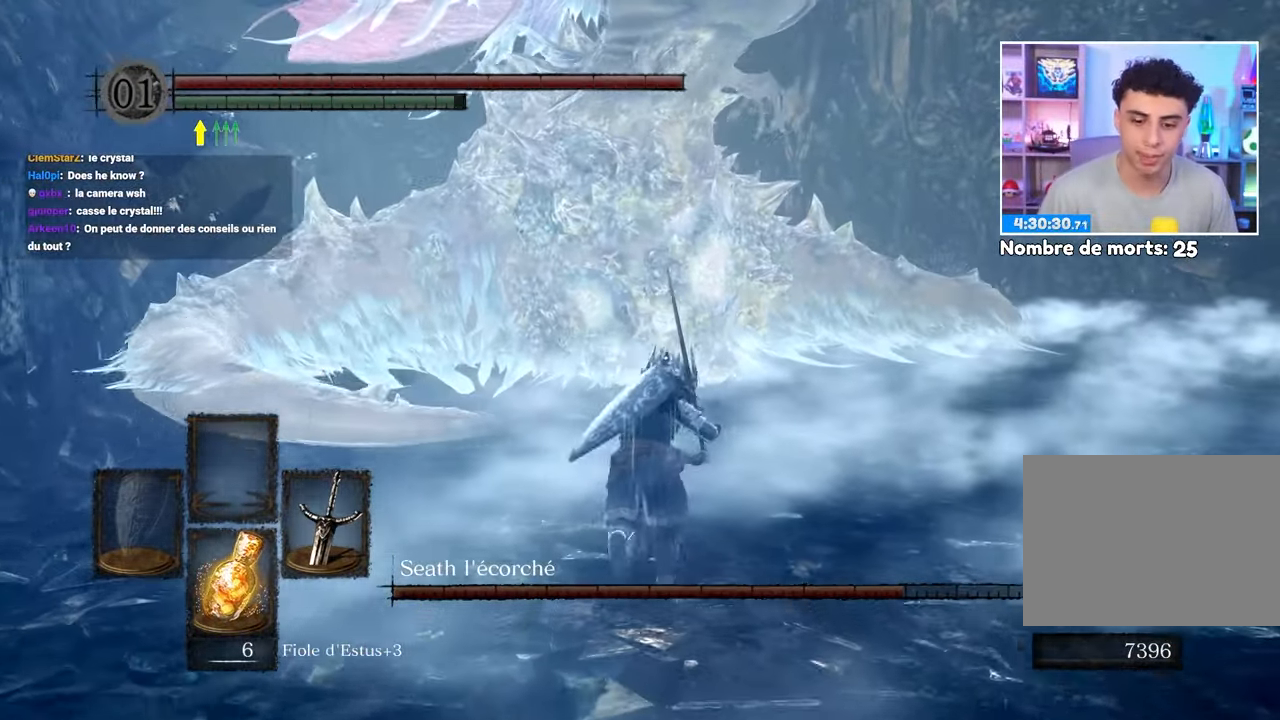
{"dt_ms": 1000, "buttons": ["B"], "left_stick": "up", "right_stick": "center"}
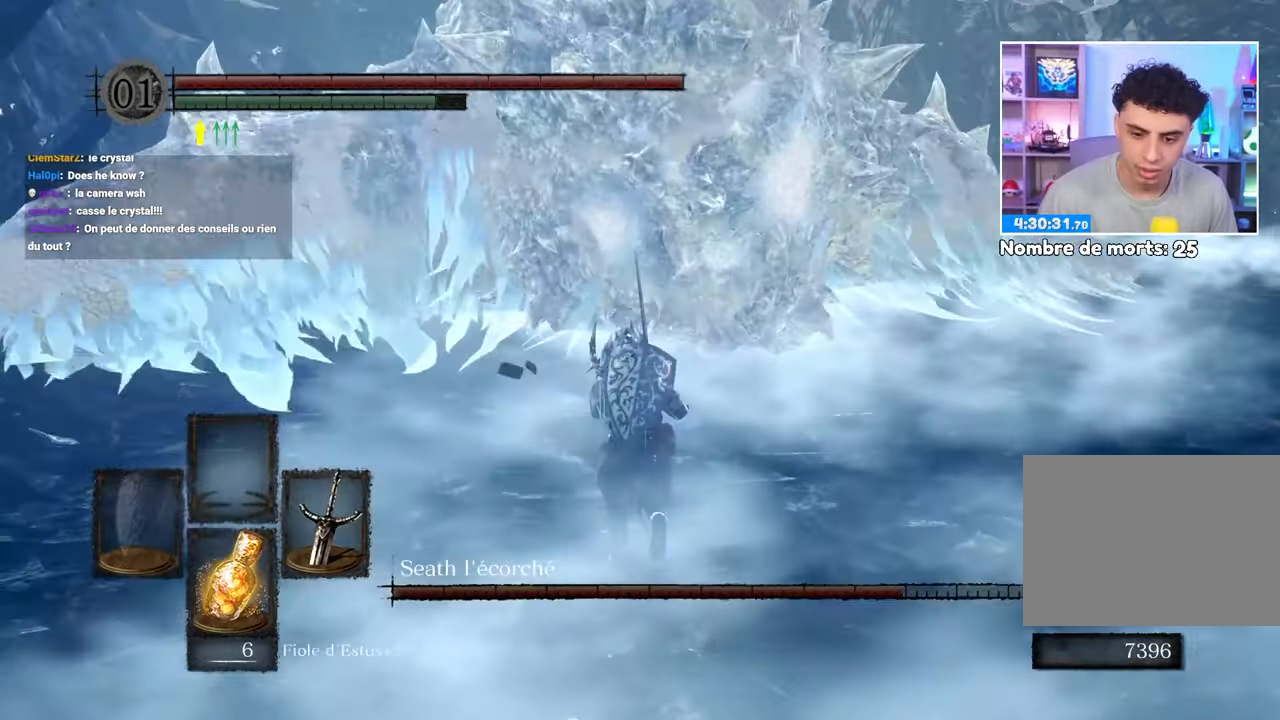
{"dt_ms": 500, "buttons": [], "left_stick": "up", "right_stick": "center", "events": [[500, "B", "up"]]}
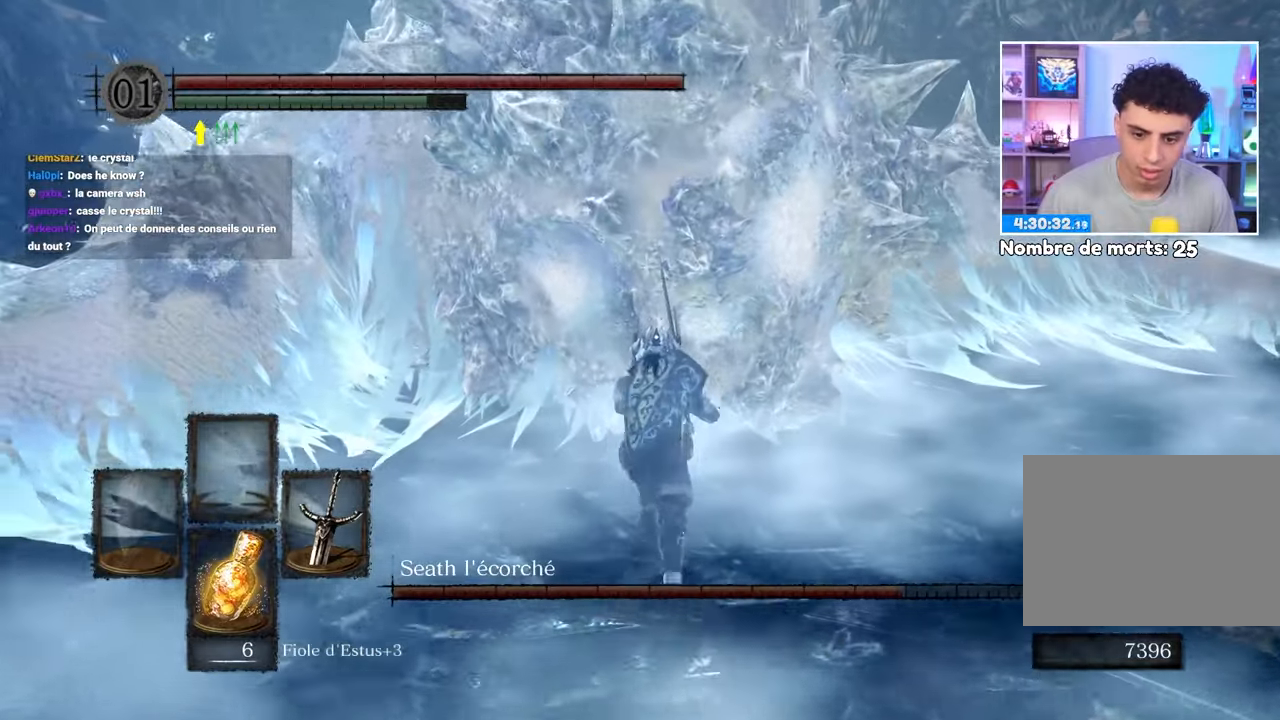
{"dt_ms": 1000, "buttons": [], "left_stick": "up", "right_stick": "center"}
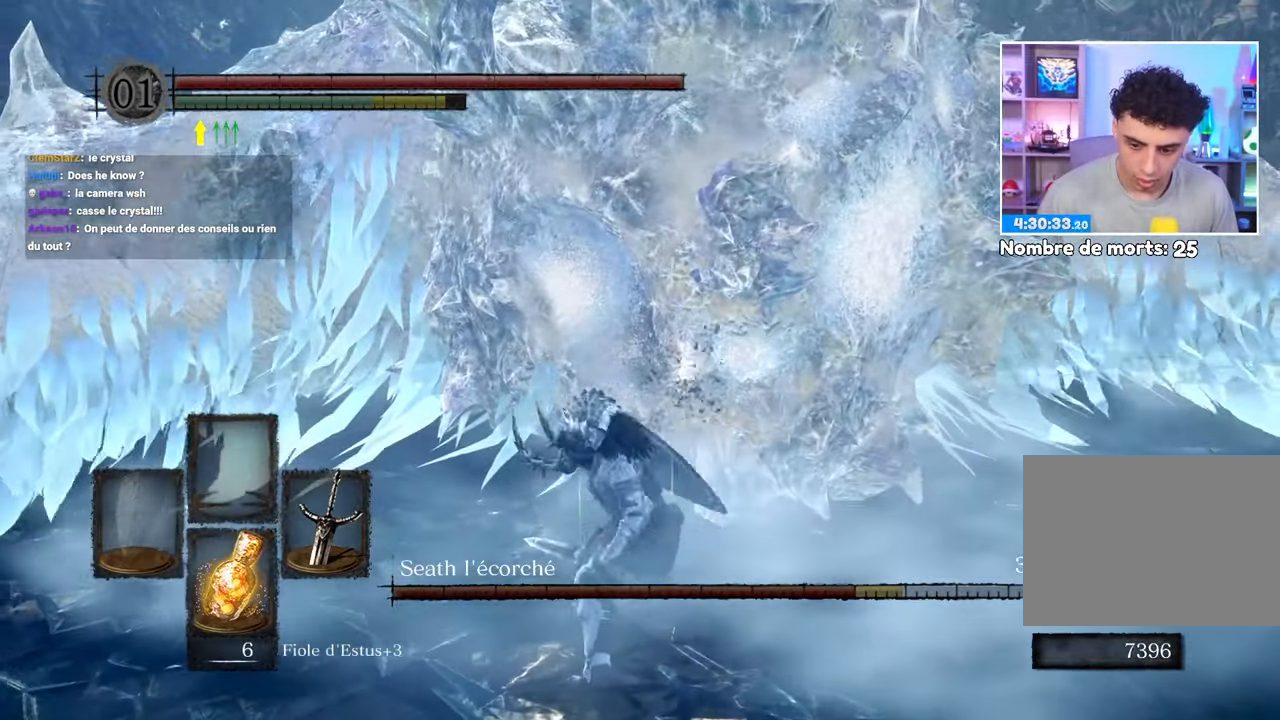
{"dt_ms": 1000, "buttons": ["R1"], "left_stick": "up", "right_stick": "center"}